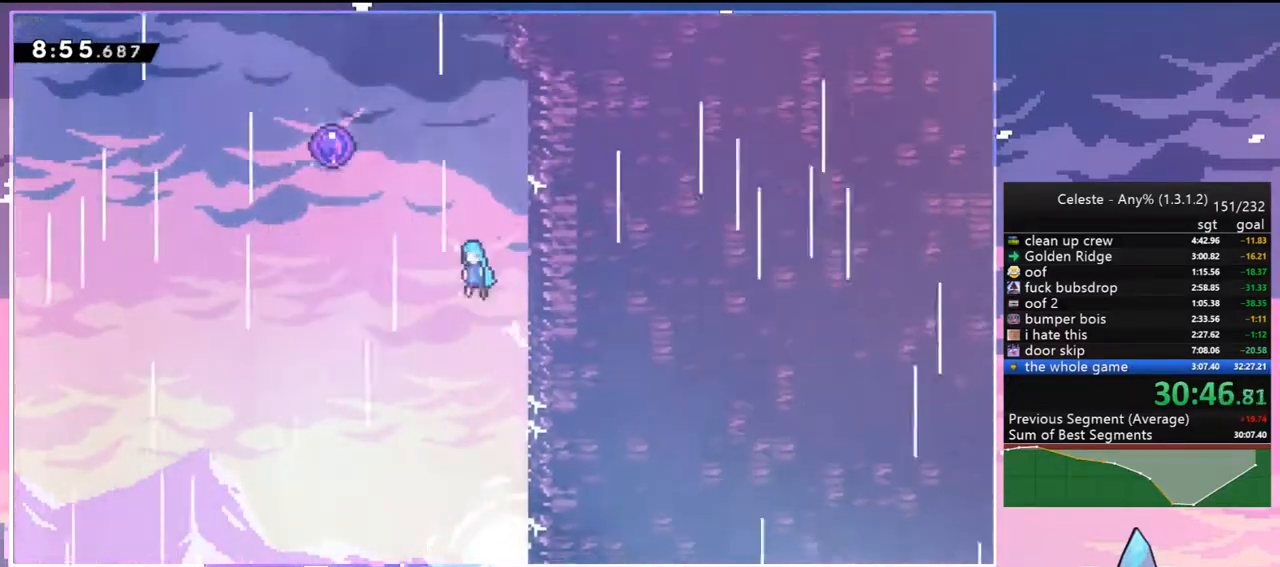
Gameplay with keyboard; each line is a JSON object with the keys held at the frame after it. "events" lists presses ("down") and releases ("up") of "dash", "down", "grab", "jump", "jump2", "left", "menu", "right", "skip" and "up" between this image and that frame as [ms after this image, input, new state], when the widget could be followed in between. No other keys are recorded. Mouse input is not recorded. Key names are as the overlay labels them; some are game actions (e.g. jump) rather than physical keys.
{"keys": ["jump2", "right"], "events": [[467, "left", "up"], [467, "right", "down"]]}
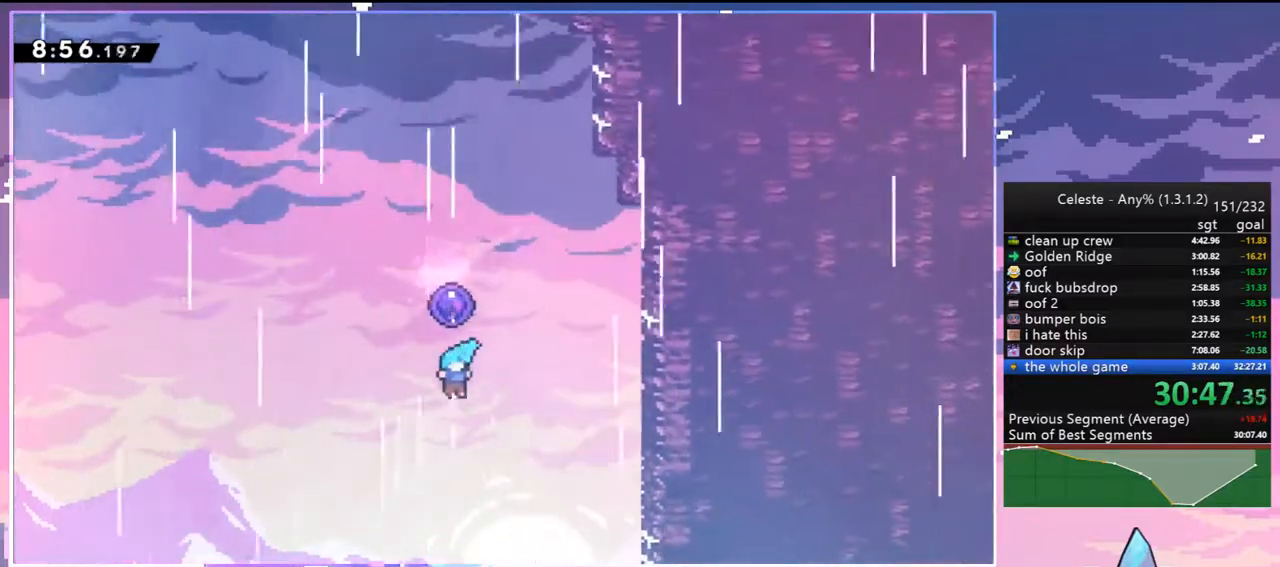
{"keys": ["jump2", "right"], "events": [[50, "grab", "down"], [150, "grab", "up"]]}
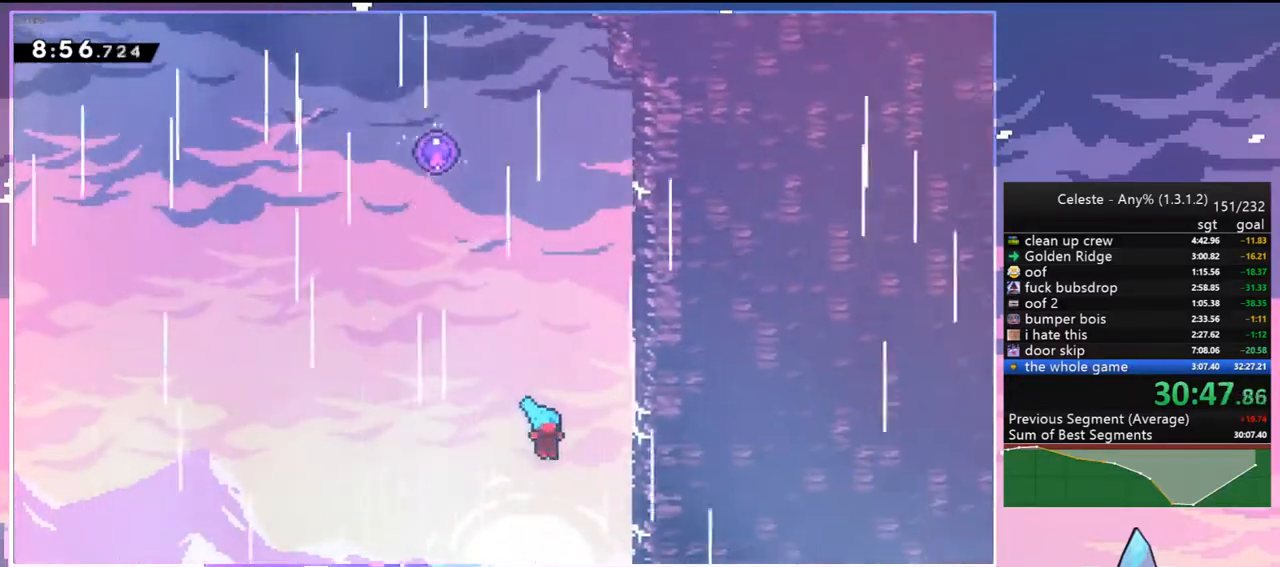
{"keys": ["jump2", "right"], "events": [[117, "jump2", "up"], [250, "right", "up"], [300, "jump2", "down"], [350, "right", "down"]]}
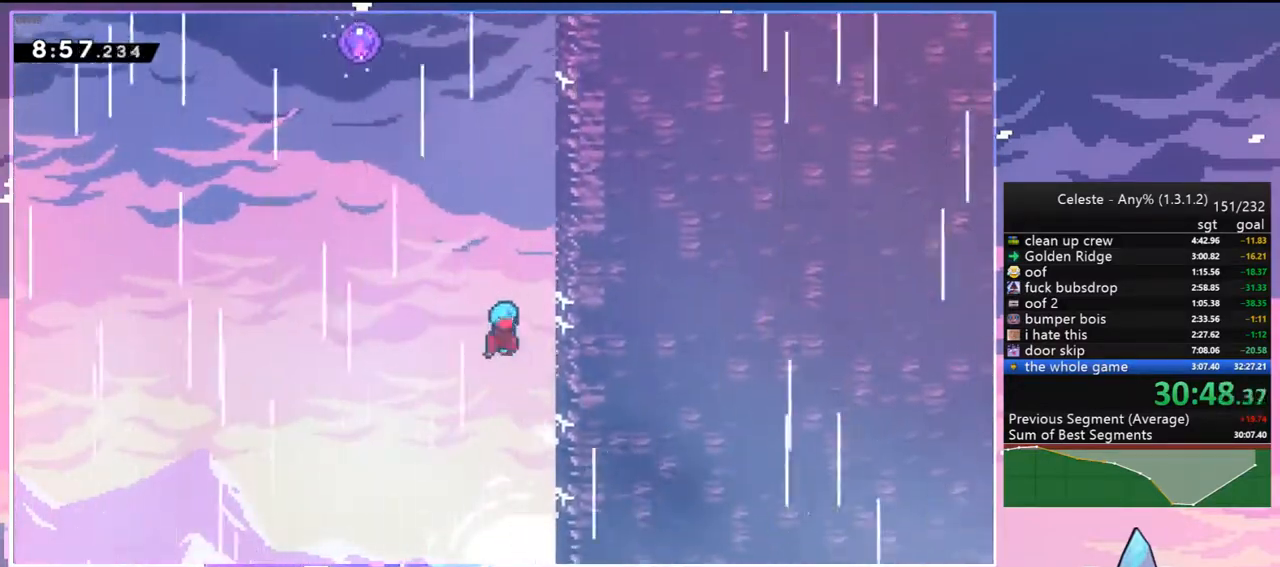
{"keys": ["jump2", "right"], "events": [[183, "jump2", "up"], [233, "right", "up"], [267, "jump2", "down"], [317, "right", "down"]]}
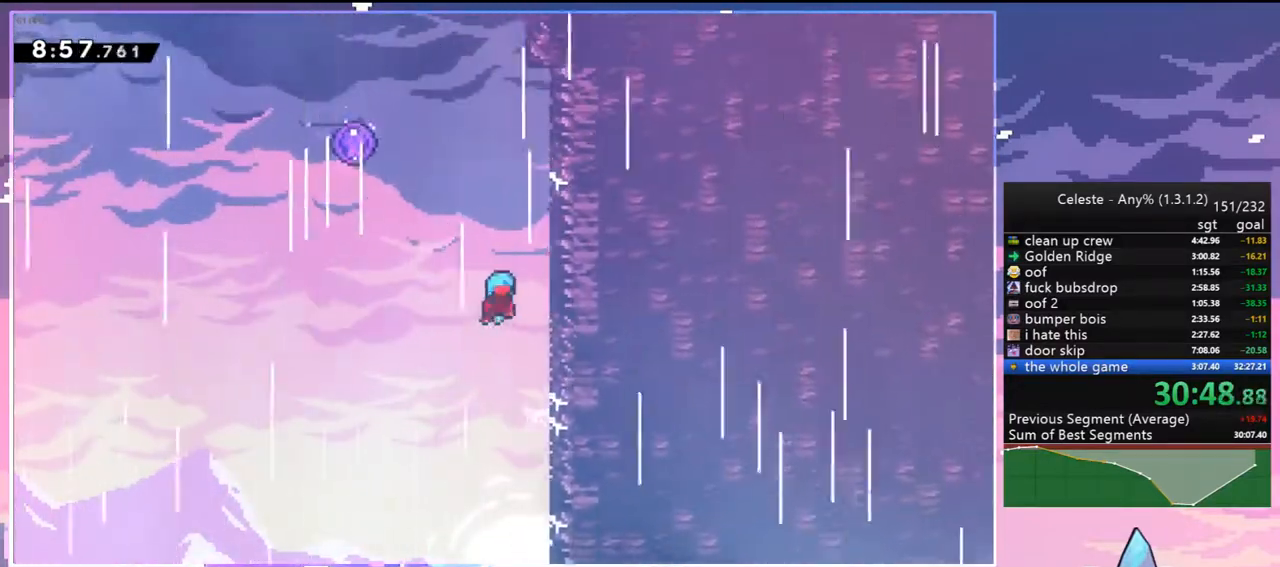
{"keys": ["jump2", "left"], "events": [[100, "jump2", "up"], [200, "jump2", "down"], [200, "left", "down"], [250, "right", "up"]]}
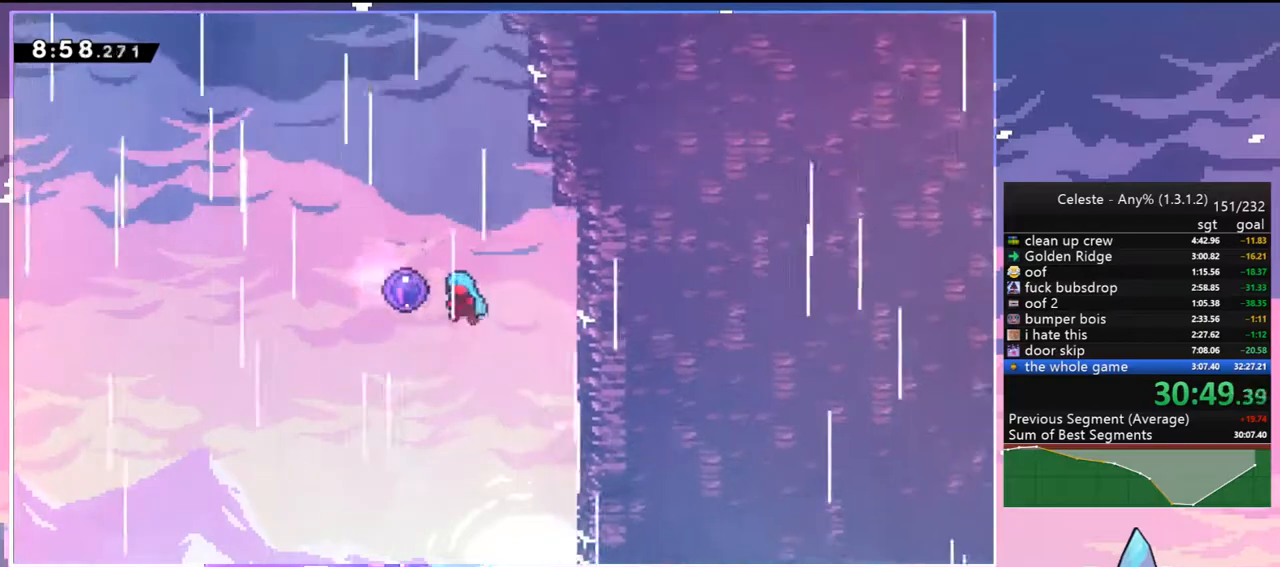
{"keys": [], "events": [[250, "jump2", "up"], [250, "left", "up"]]}
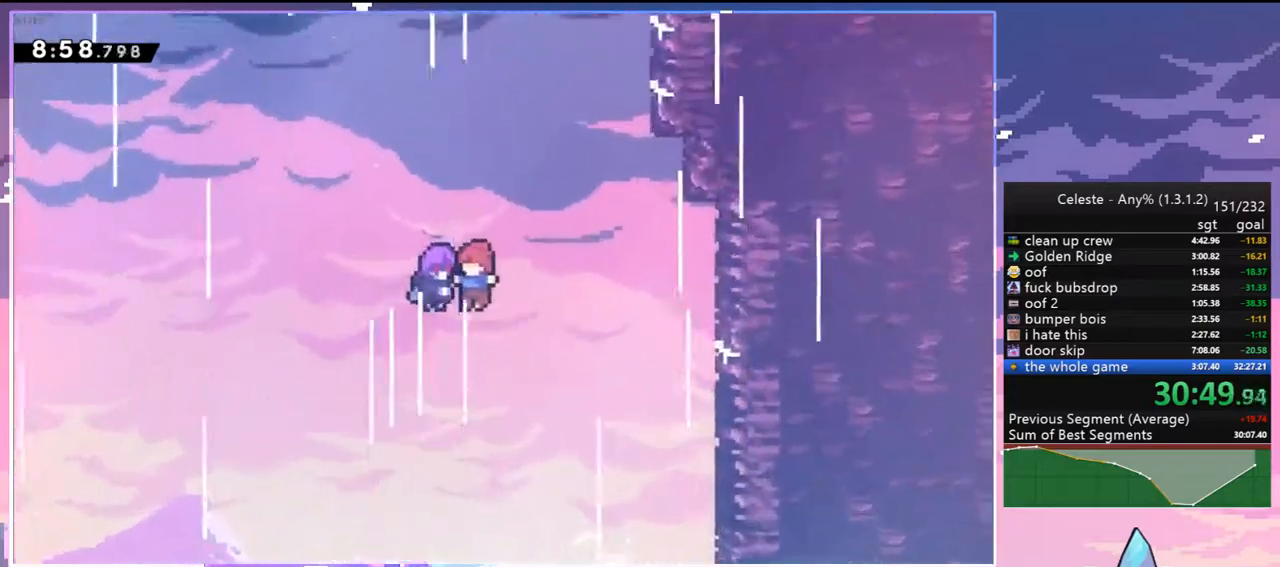
{"keys": [], "events": []}
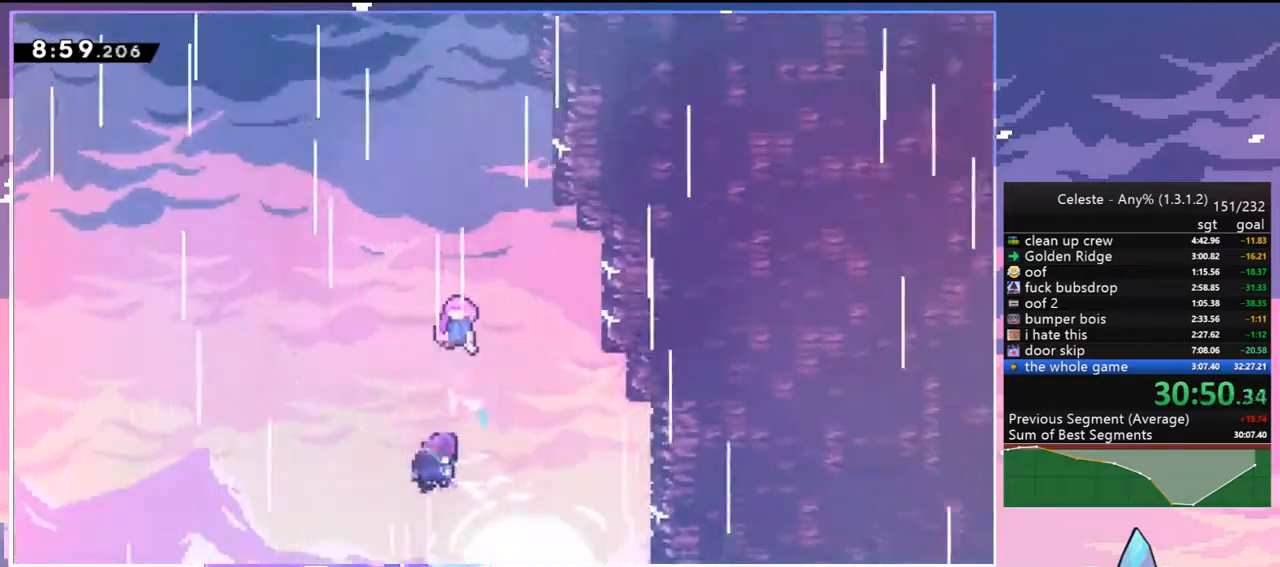
{"keys": [], "events": []}
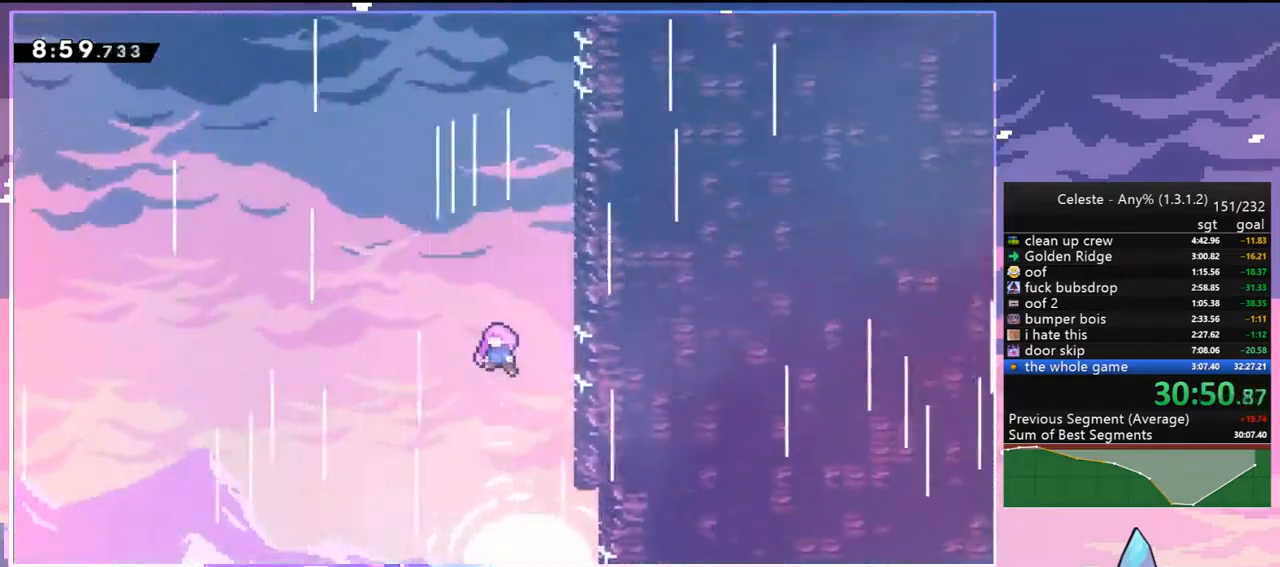
{"keys": ["down"], "events": [[500, "down", "down"]]}
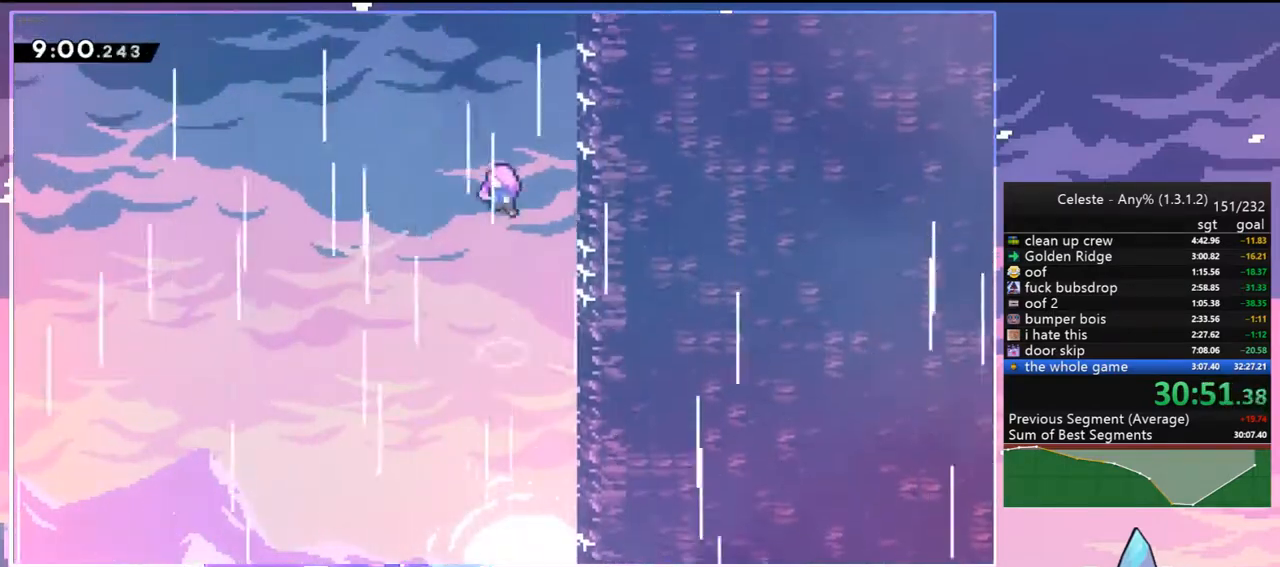
{"keys": ["down", "left"], "events": [[33, "left", "down"]]}
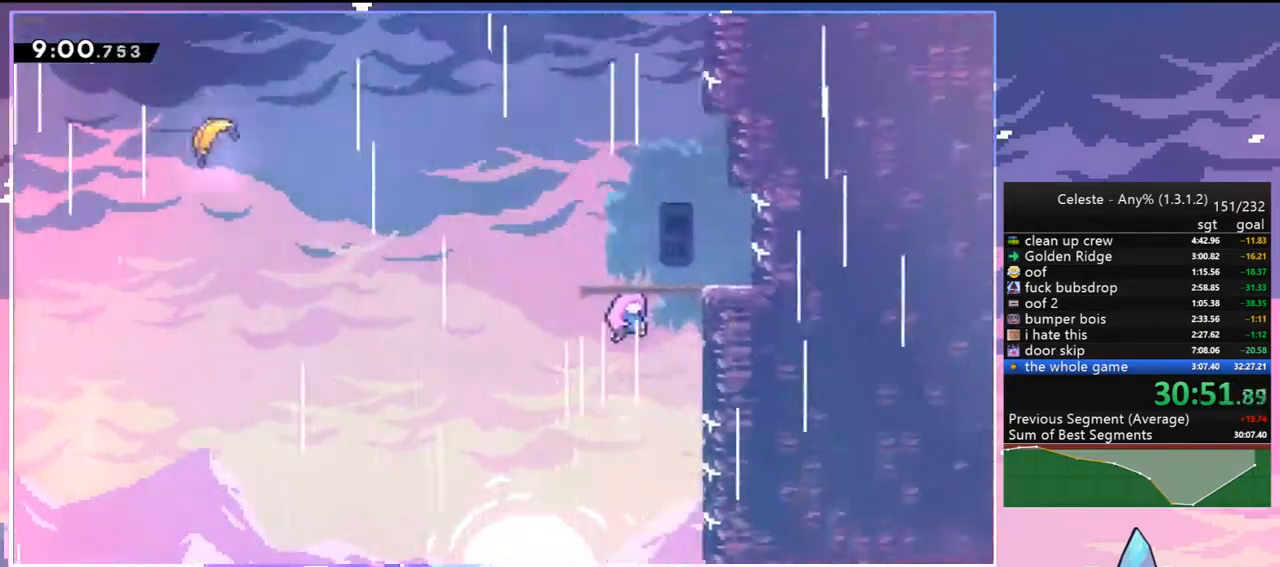
{"keys": ["down", "left"], "events": []}
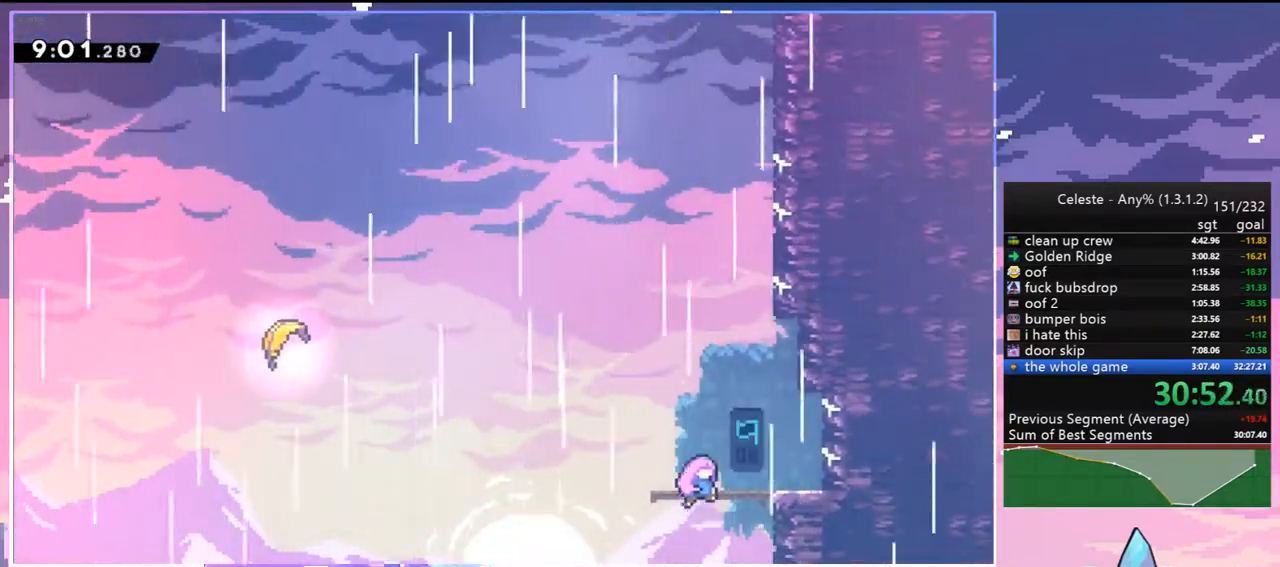
{"keys": ["down", "left"], "events": []}
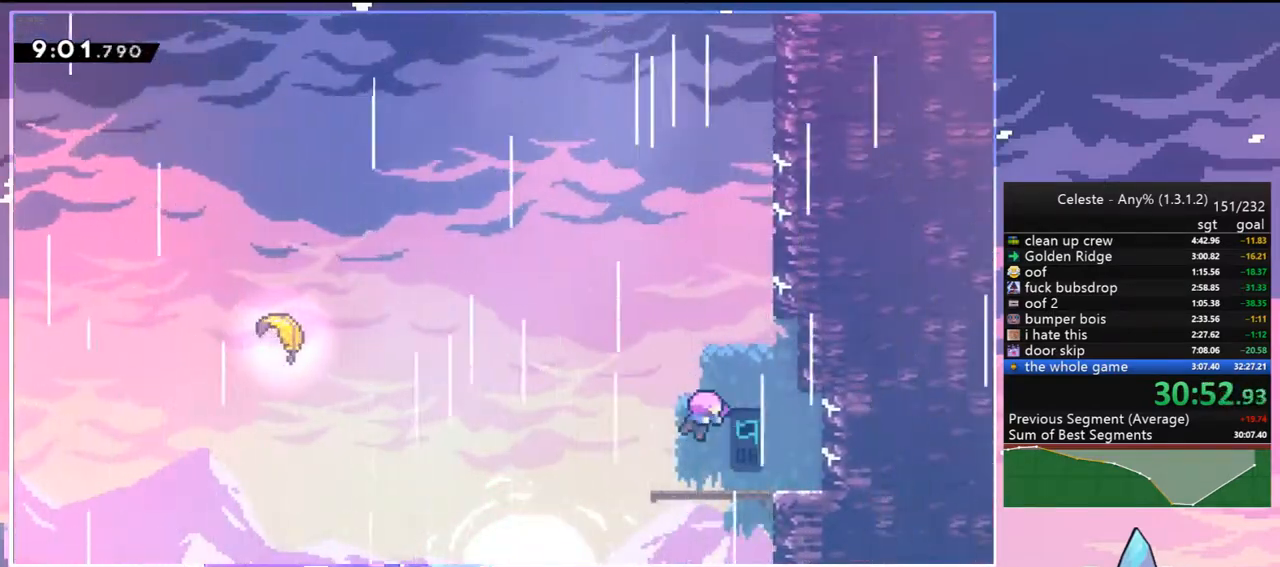
{"keys": ["down", "left"], "events": []}
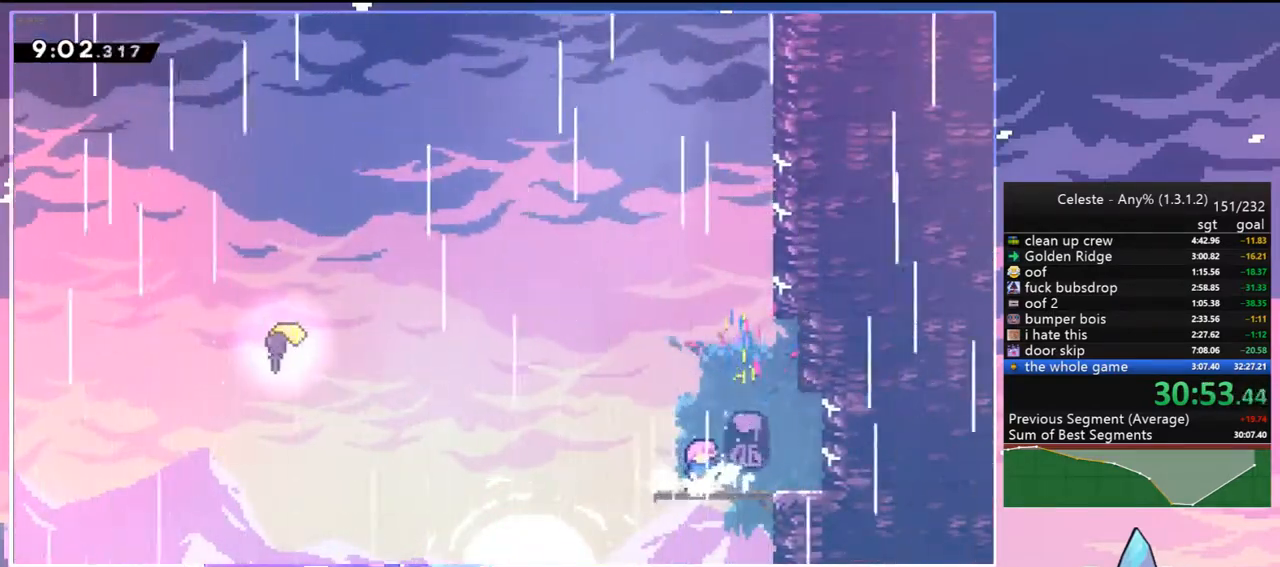
{"keys": ["dash", "left", "up"], "events": [[50, "dash", "down"], [200, "down", "up"], [283, "jump2", "down"], [283, "up", "down"], [333, "dash", "up"], [483, "dash", "down"], [483, "jump2", "up"]]}
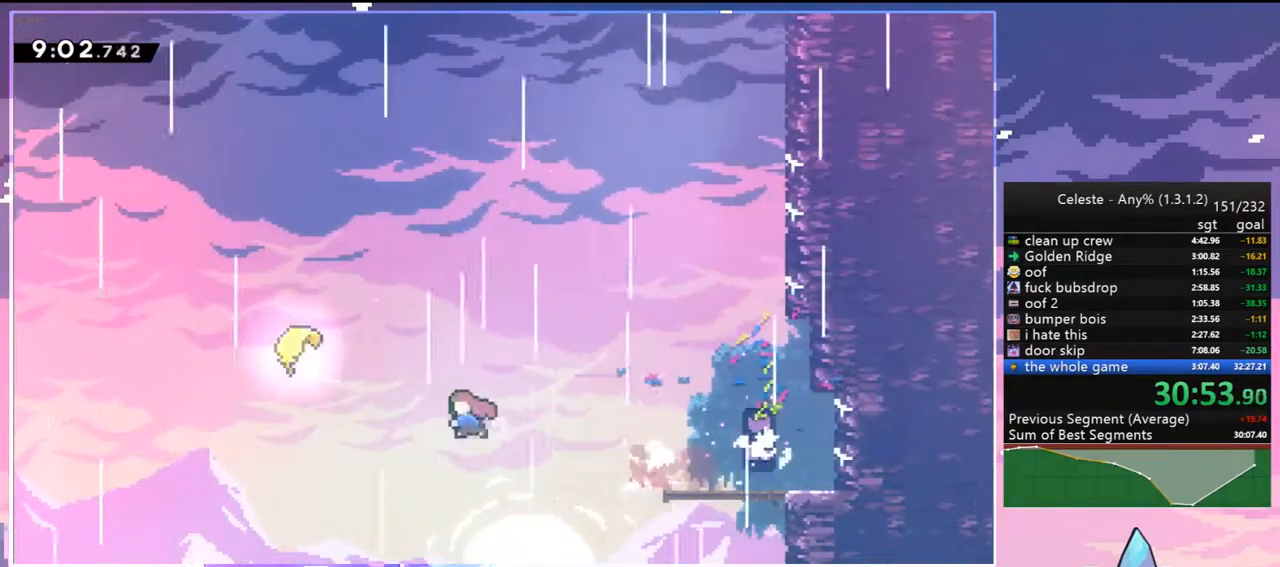
{"keys": ["right", "up"], "events": [[117, "dash", "up"], [167, "left", "up"], [167, "right", "down"]]}
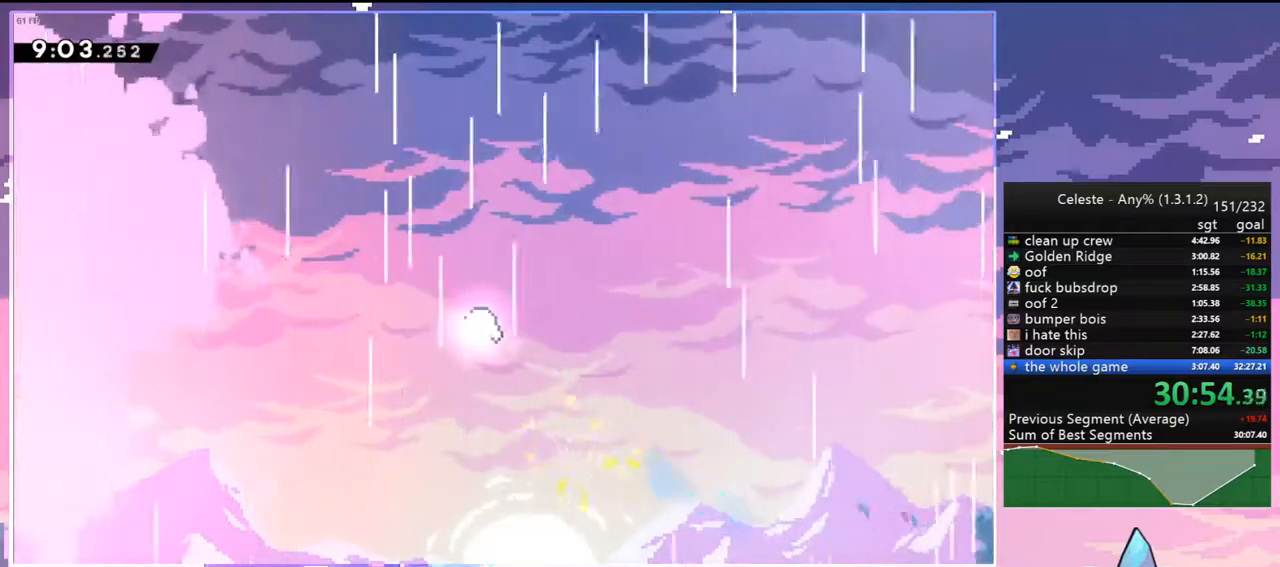
{"keys": ["right", "up"], "events": []}
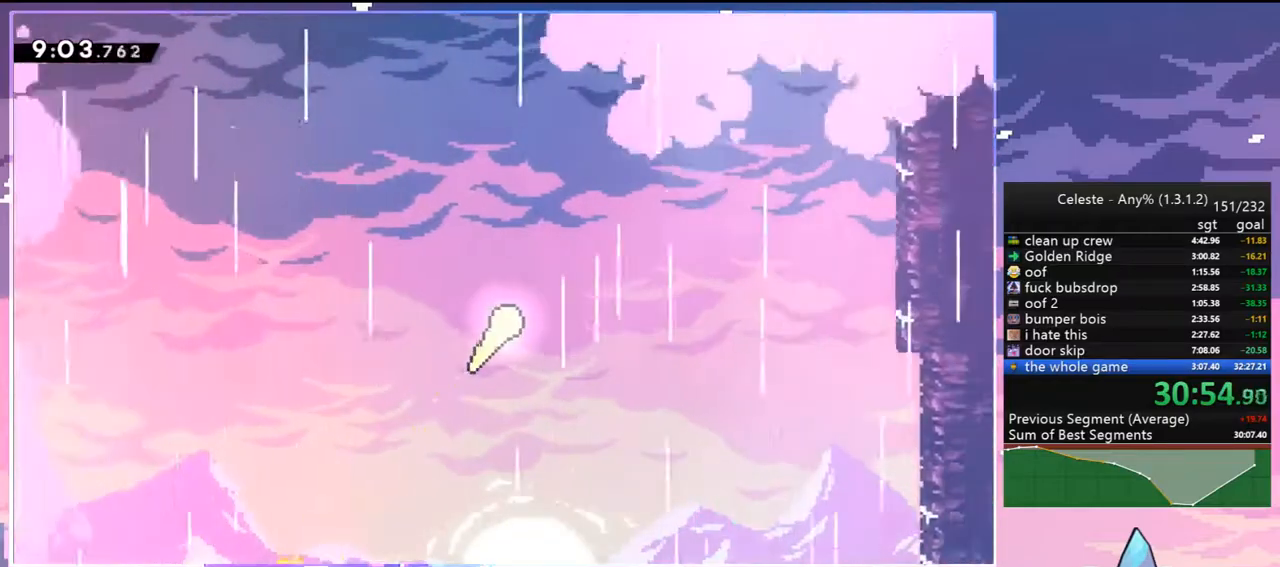
{"keys": ["up"], "events": [[200, "right", "up"]]}
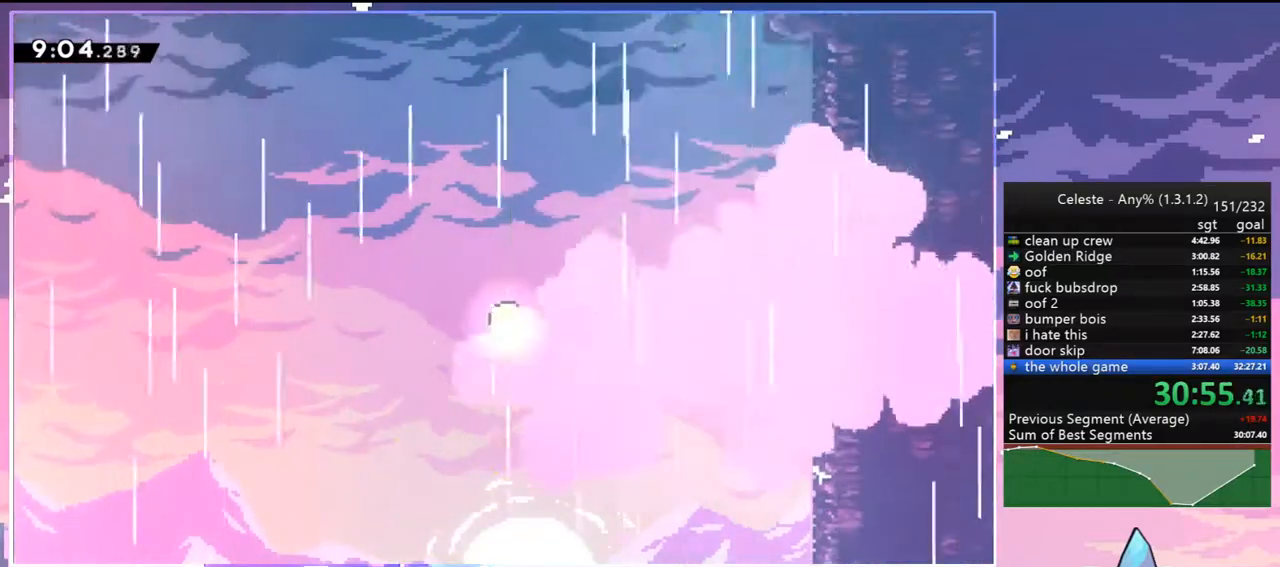
{"keys": ["up"], "events": [[117, "right", "down"], [217, "right", "up"]]}
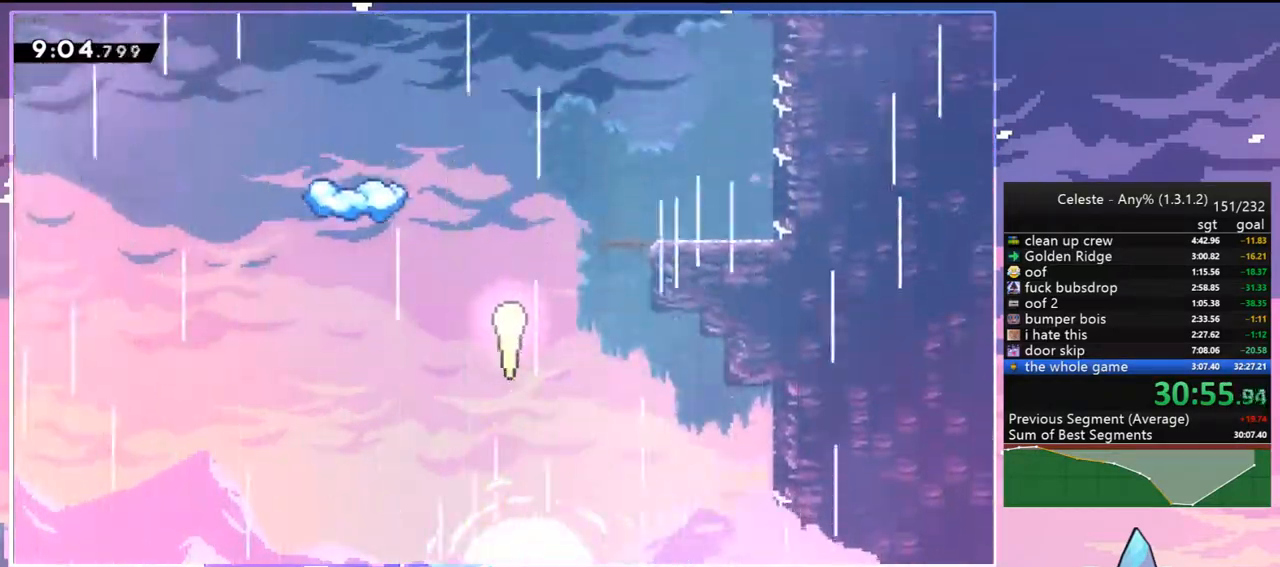
{"keys": ["up"], "events": []}
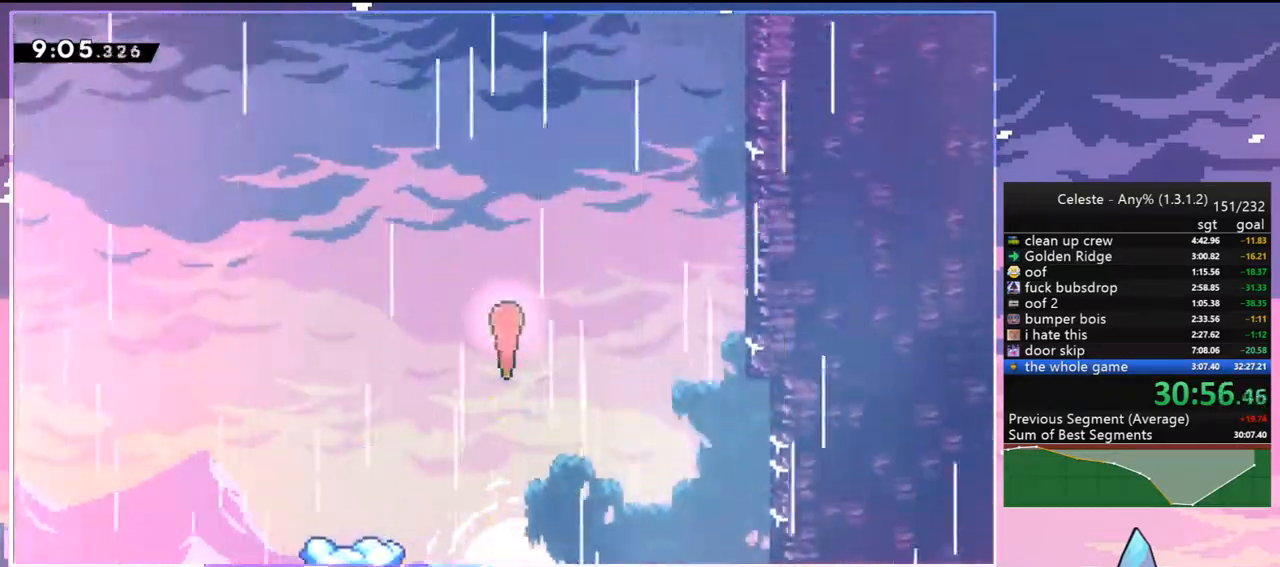
{"keys": ["dash", "up"], "events": [[433, "dash", "down"]]}
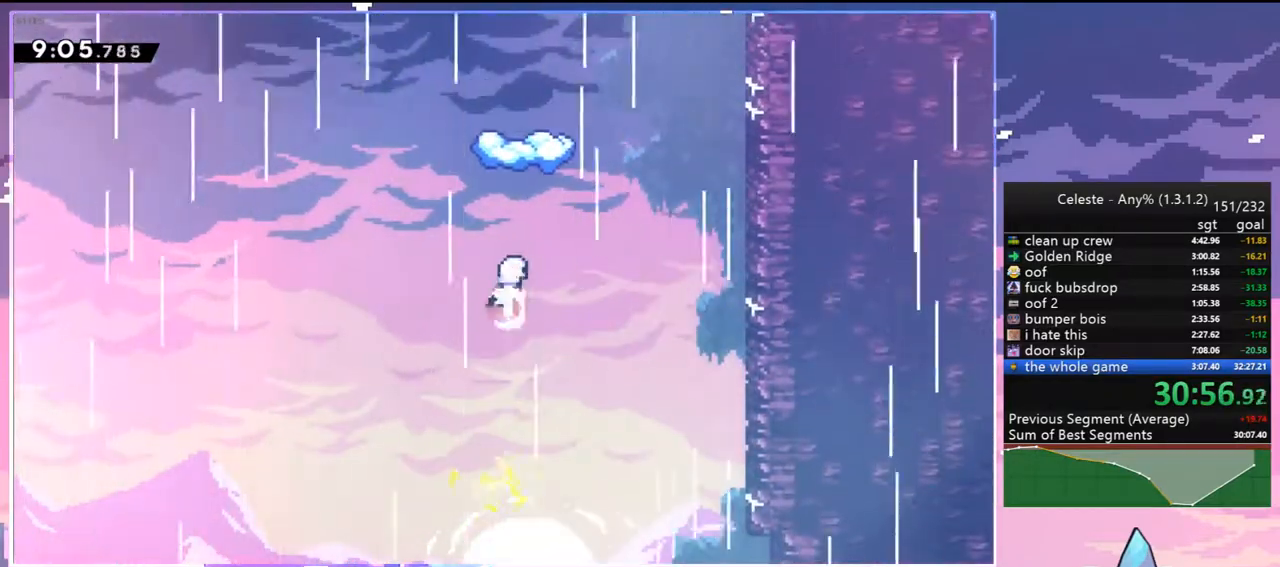
{"keys": [], "events": [[117, "dash", "up"], [167, "up", "up"], [300, "dash", "down"], [300, "down", "down"], [500, "dash", "up"], [500, "down", "up"]]}
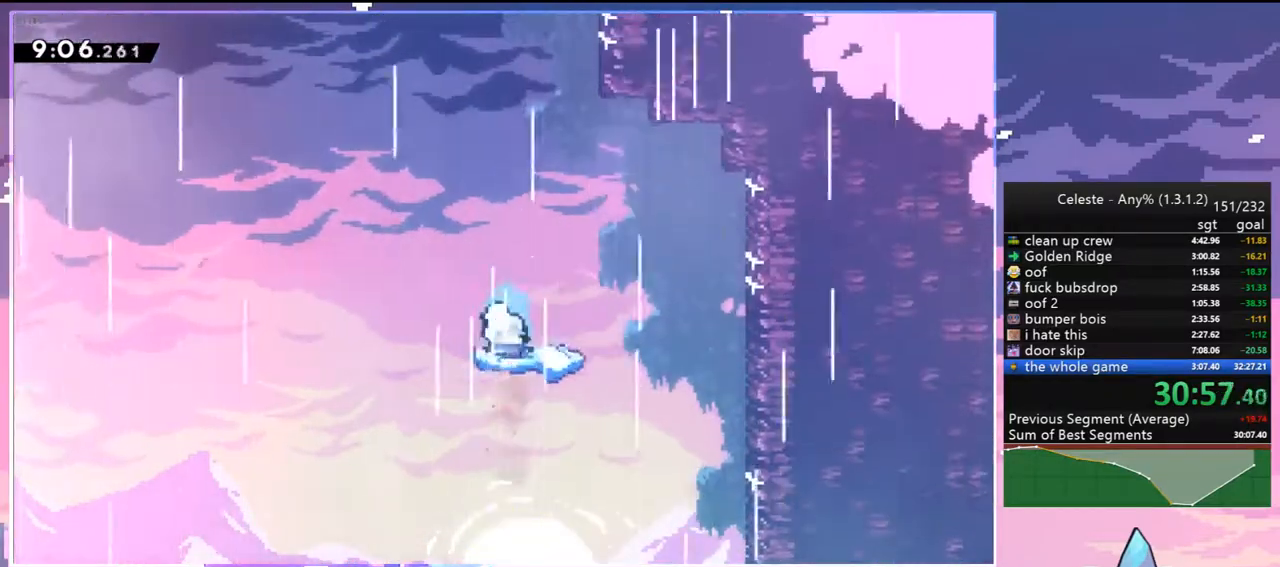
{"keys": ["jump2", "left"], "events": [[233, "left", "down"], [267, "jump2", "down"]]}
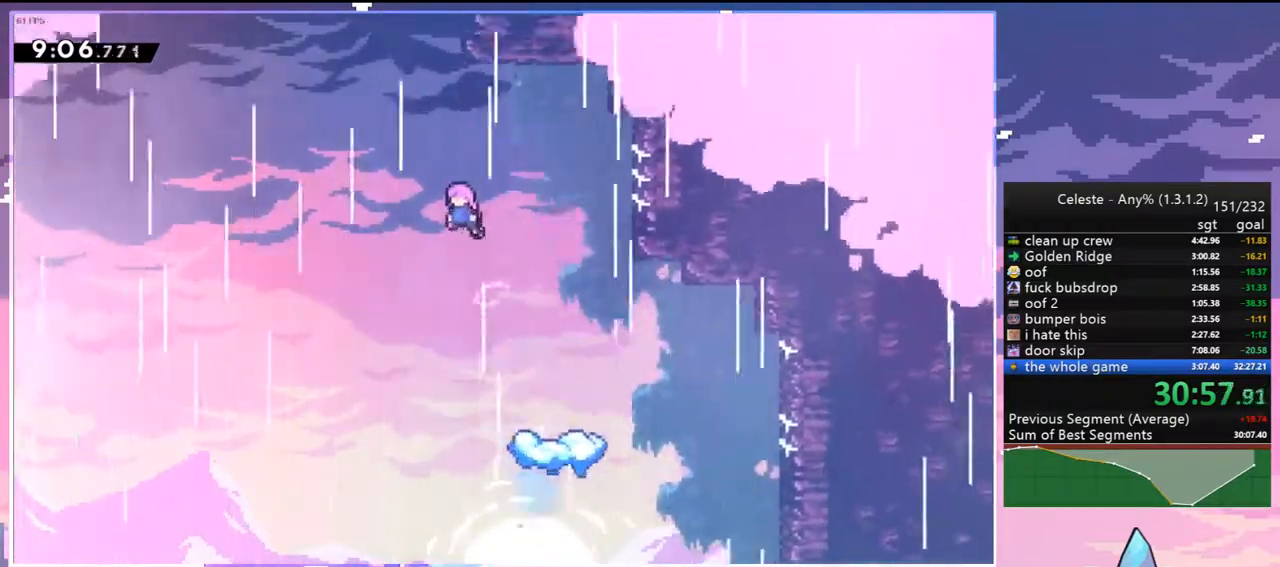
{"keys": ["jump2", "up"], "events": [[17, "left", "up"], [17, "up", "down"], [100, "dash", "down"], [100, "jump2", "up"], [333, "jump2", "down"], [433, "dash", "up"]]}
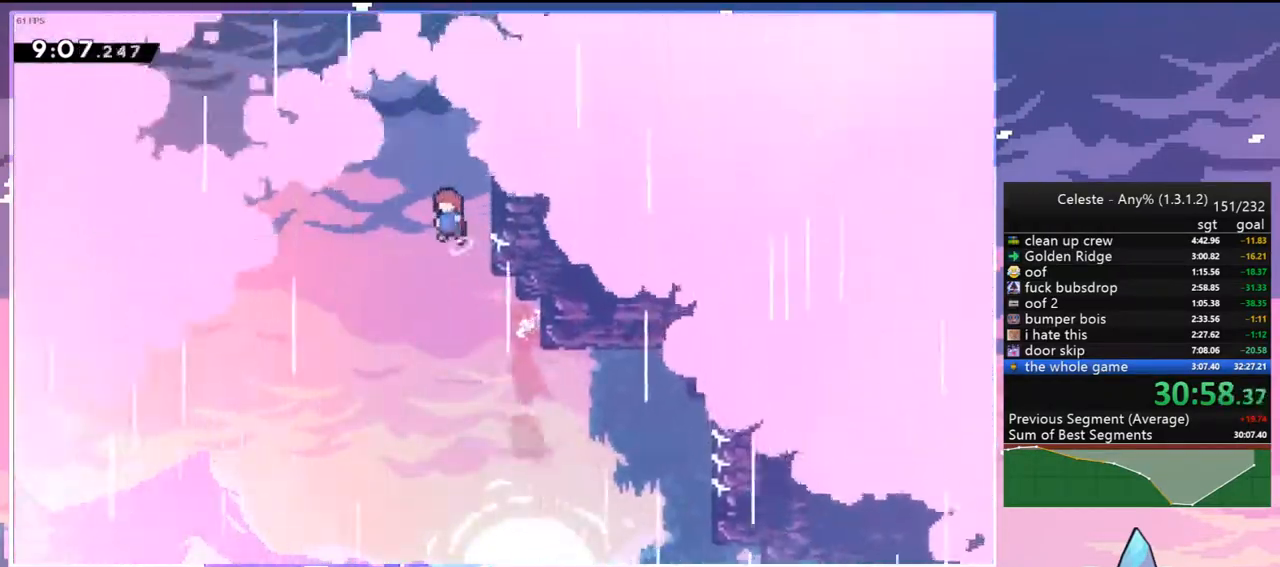
{"keys": ["grab", "jump2", "up"], "events": [[167, "dash", "down"], [167, "right", "down"], [217, "jump2", "up"], [300, "grab", "down"], [400, "dash", "up"], [400, "jump2", "down"], [400, "right", "up"]]}
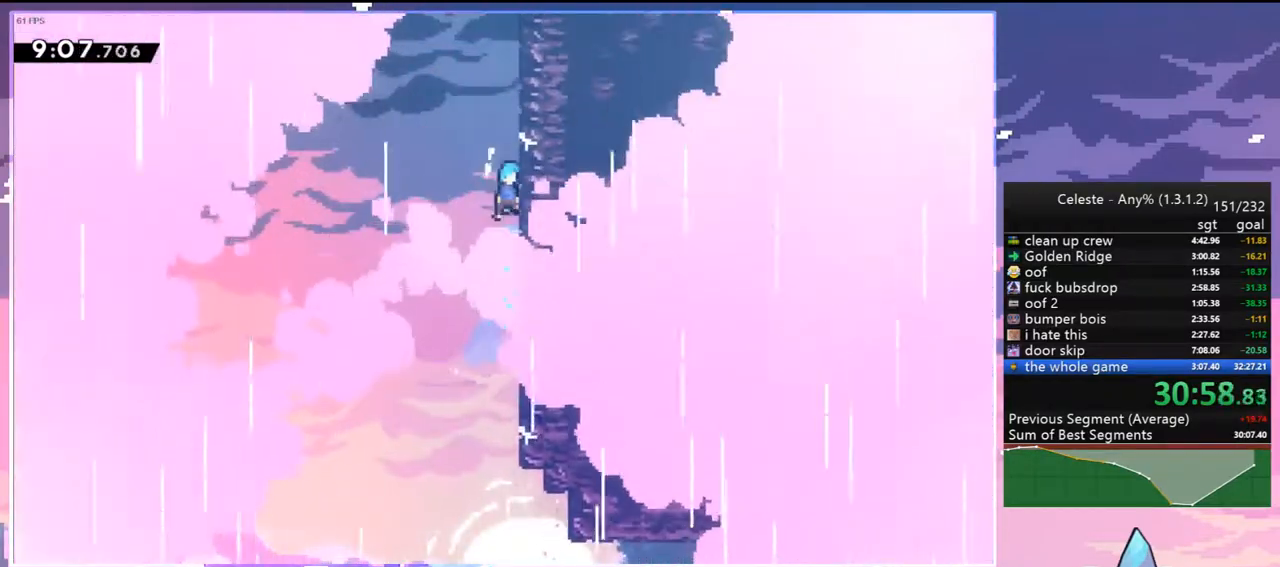
{"keys": ["grab", "jump", "jump2"], "events": [[33, "jump", "down"], [133, "jump2", "up"], [233, "jump2", "down"], [267, "jump", "up"], [367, "jump", "down"], [417, "up", "up"], [467, "jump2", "up"], [500, "jump2", "down"]]}
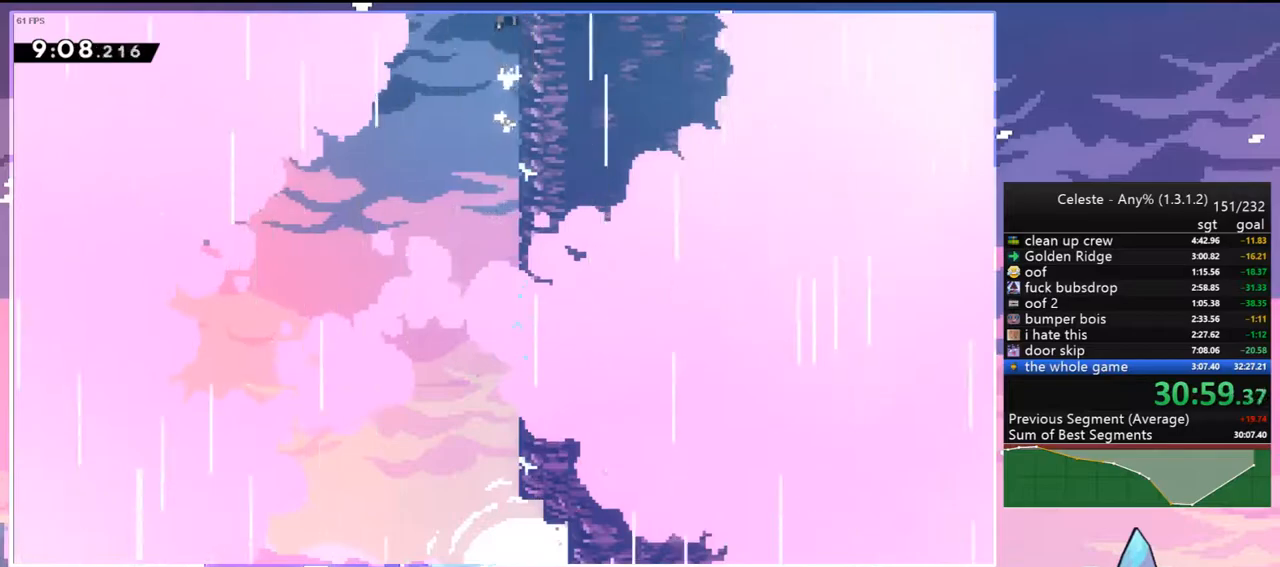
{"keys": [], "events": [[50, "jump", "up"], [100, "grab", "up"], [250, "jump2", "up"]]}